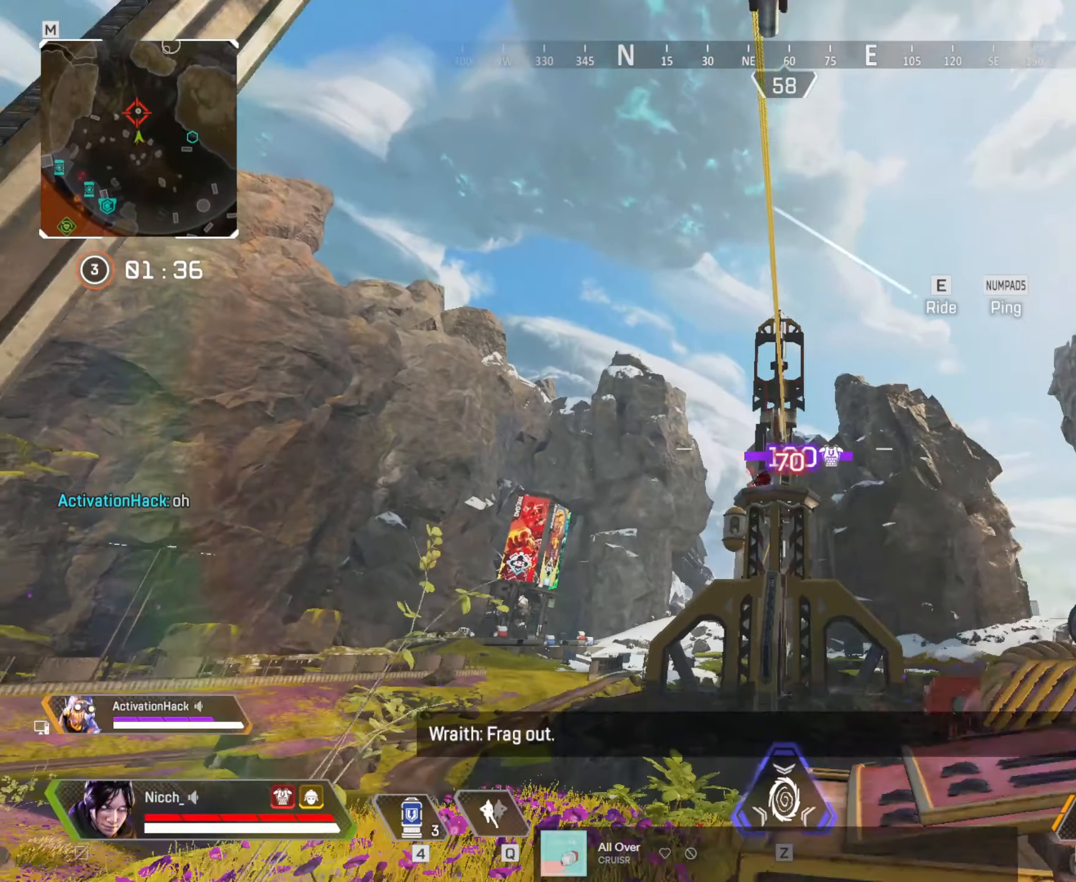
Gameplay with keyboard and mouse; each line is a JSON object with the keys and mouse buttons held at the frame after it. "events" lists presses ("down") and releases ("up") of "a", "ctrl", "d", "e", "f", "q", "r", "s", "shift", "space", "tab", "w", "mouse_left", "mouse_wheel", "mouse_right", "mouse_mb4" and "mouse_mb5" between this image and that frame as [ms after this image, input, new state], when the widget could be followed in between. "mouse_left", "mouse_wheel", "mouse_right", "mouse_mb4", "mouse_mb5" = the "left", "wheel", "right", "mb4", "mb5" buttons of the "mouse" list. No other keys are recorded. "wheel" means that the mouse wheel is clicked or scrolled. Mouse movement is not recorded.
{"keys": ["a", "w"], "mouse": [], "events": [[300, "a", "down"], [317, "d", "up"], [350, "s", "up"], [467, "w", "down"]]}
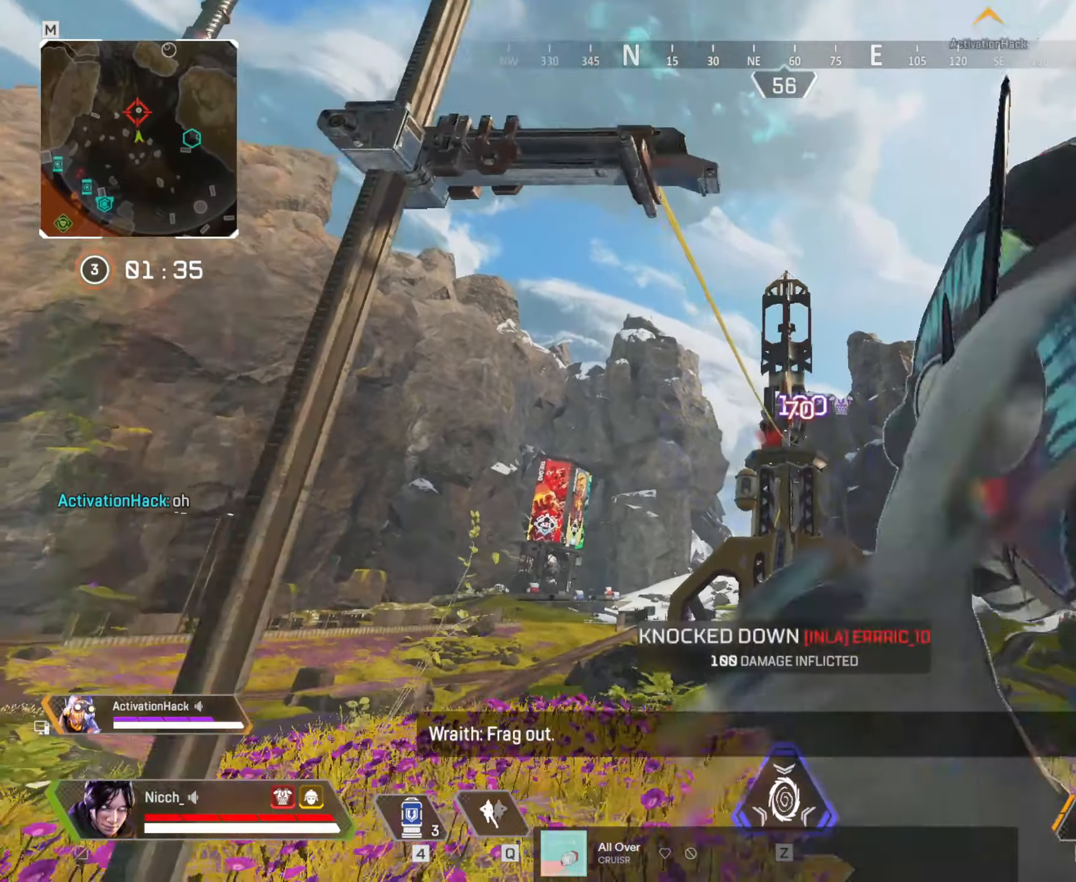
{"keys": ["d", "s"], "mouse": [], "events": [[100, "a", "up"], [266, "a", "down"], [350, "w", "up"], [416, "s", "down"], [466, "d", "down"], [500, "a", "up"]]}
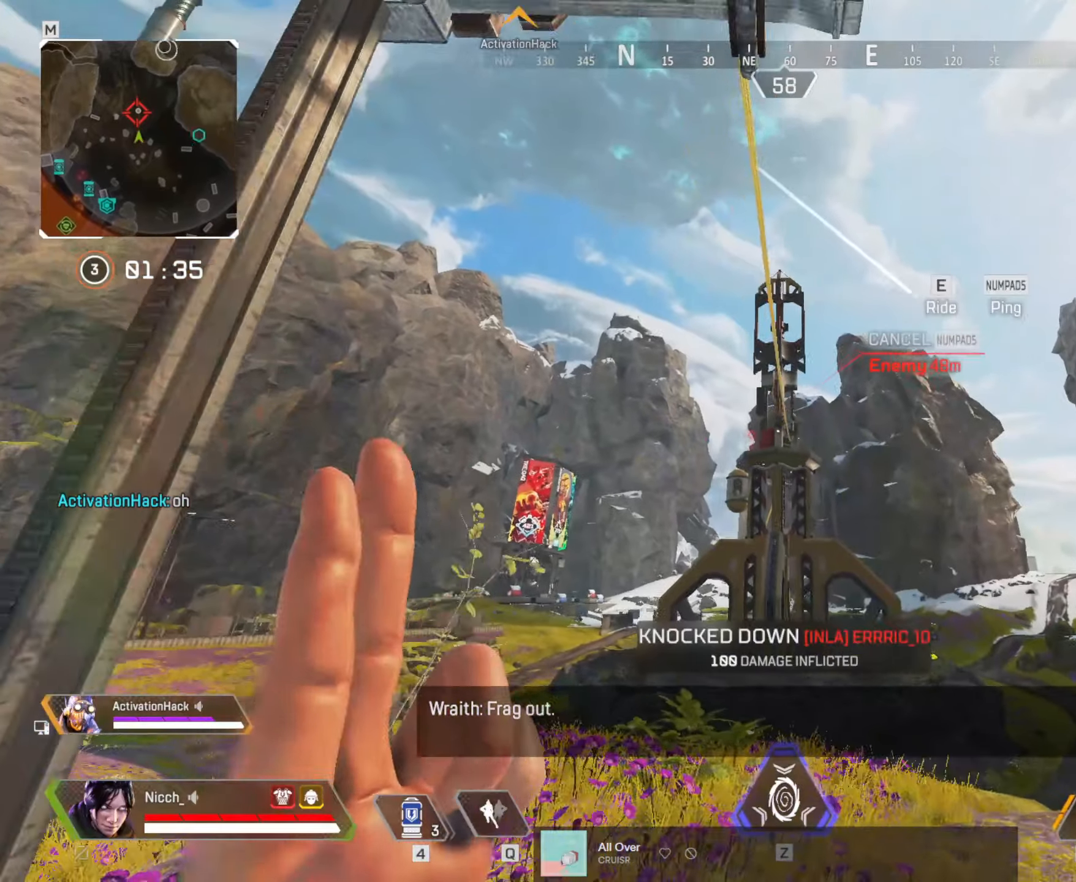
{"keys": ["w"], "mouse": [], "events": [[16, "s", "up"], [100, "w", "down"], [200, "d", "up"], [216, "a", "down"], [316, "a", "up"]]}
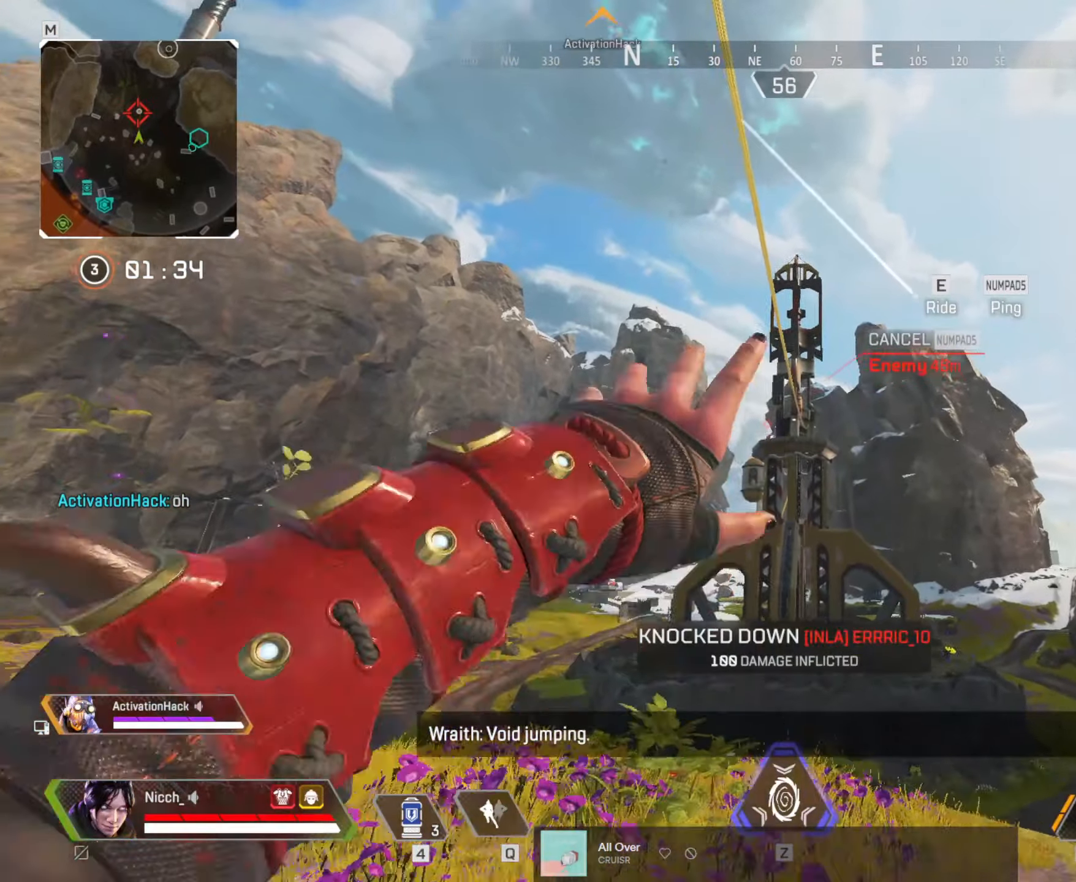
{"keys": ["e", "w"], "mouse": [], "events": [[166, "e", "down"], [250, "e", "up"], [316, "e", "down"], [366, "e", "up"], [416, "e", "down"]]}
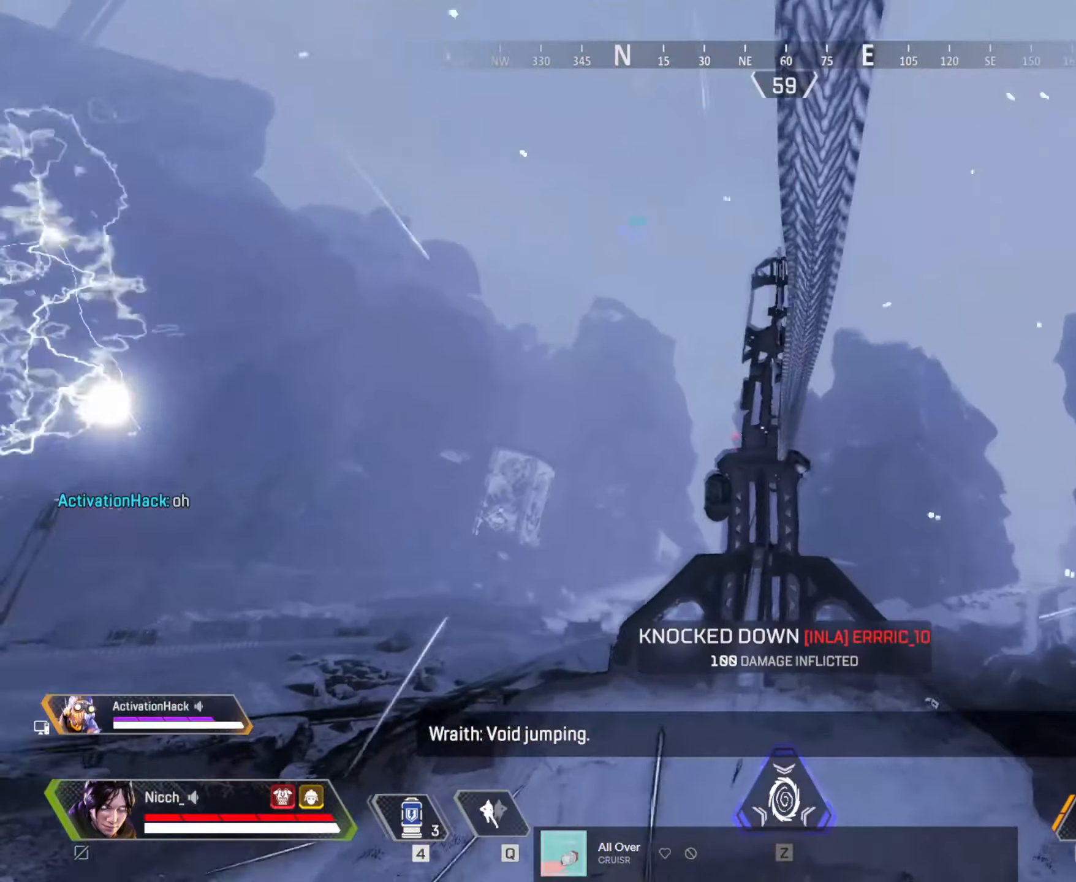
{"keys": [], "mouse": [], "events": [[16, "e", "up"], [416, "w", "up"]]}
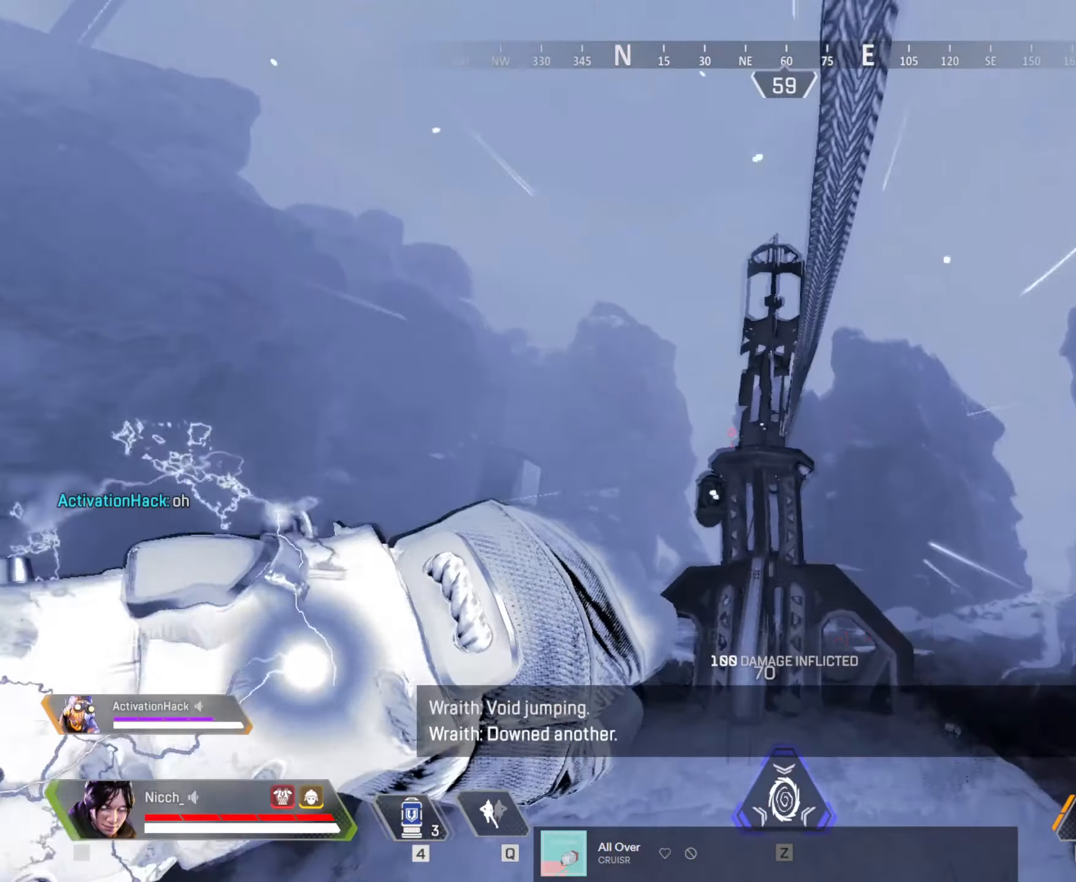
{"keys": [], "mouse": [], "events": []}
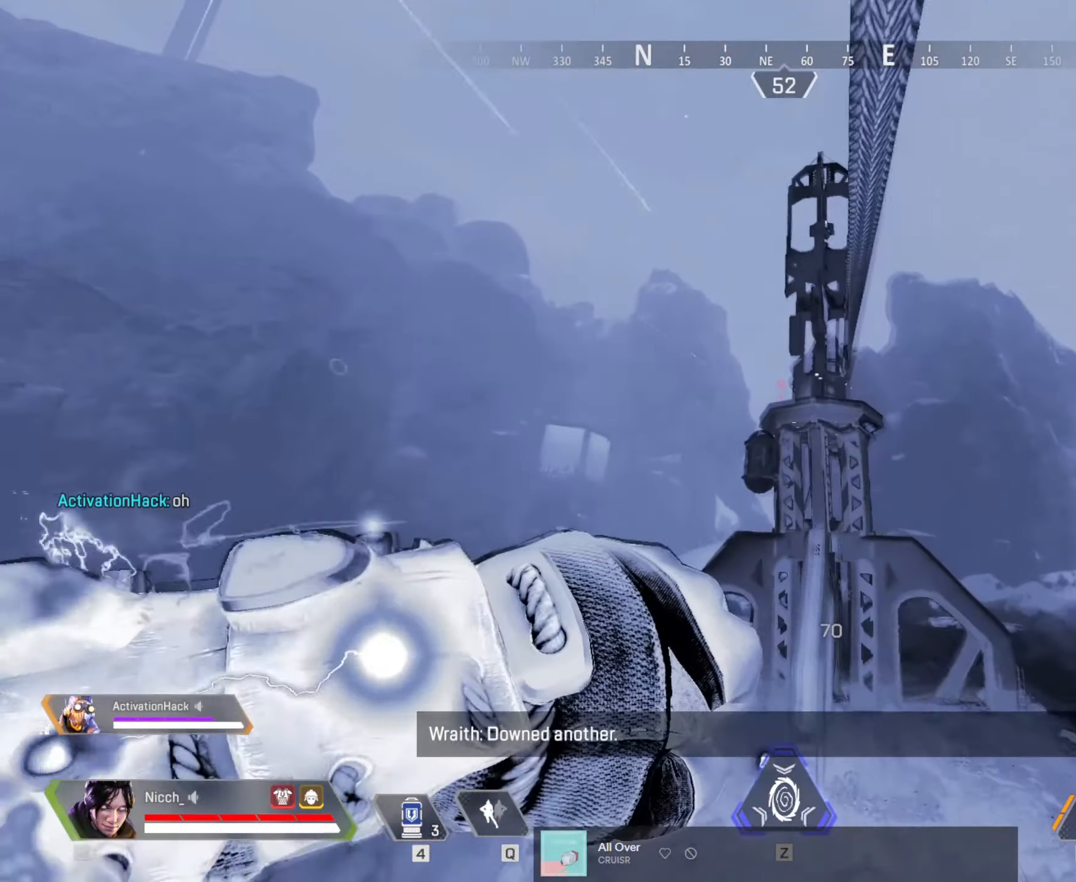
{"keys": [], "mouse": [], "events": []}
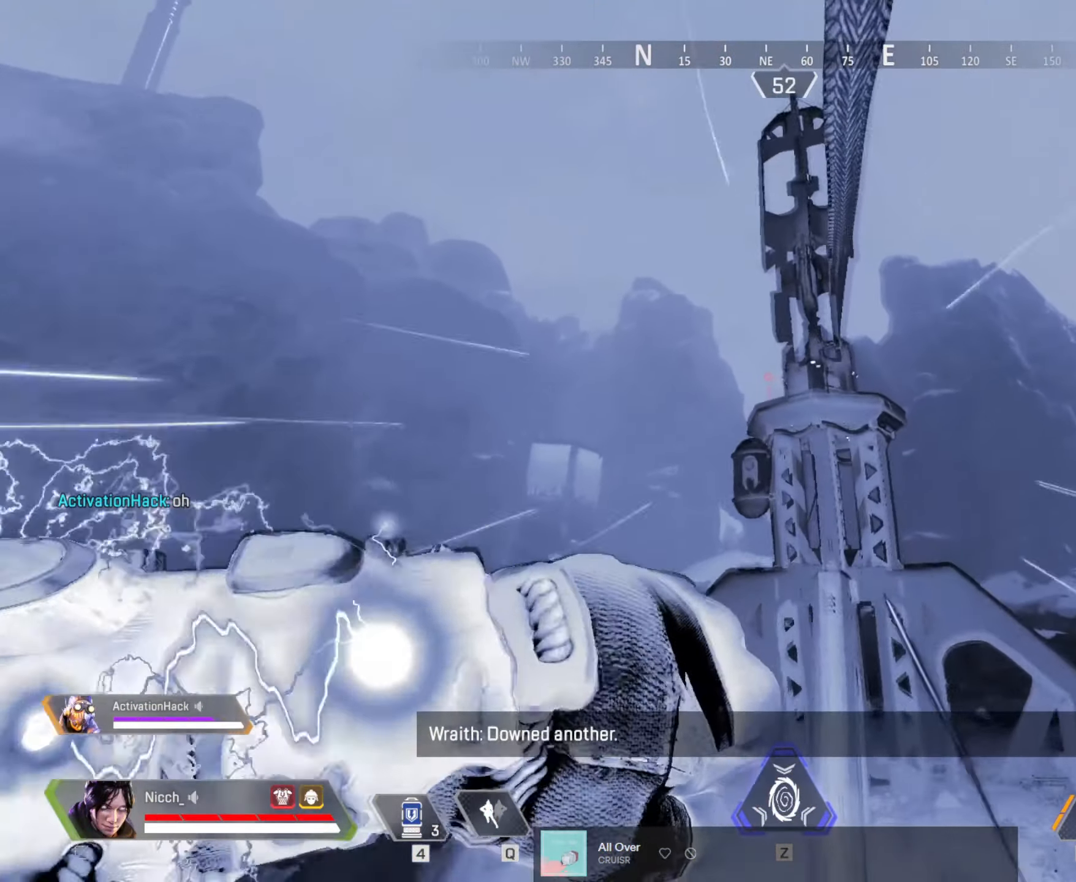
{"keys": [], "mouse": [], "events": []}
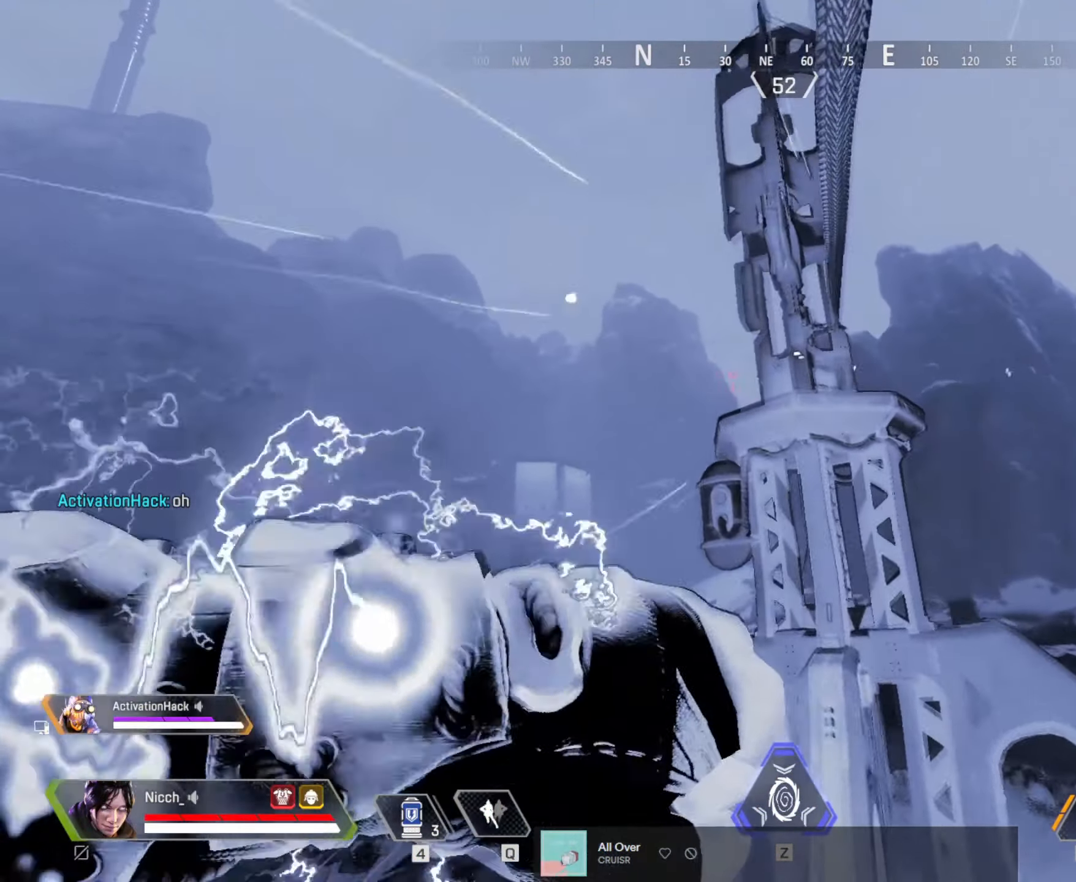
{"keys": [], "mouse": [], "events": []}
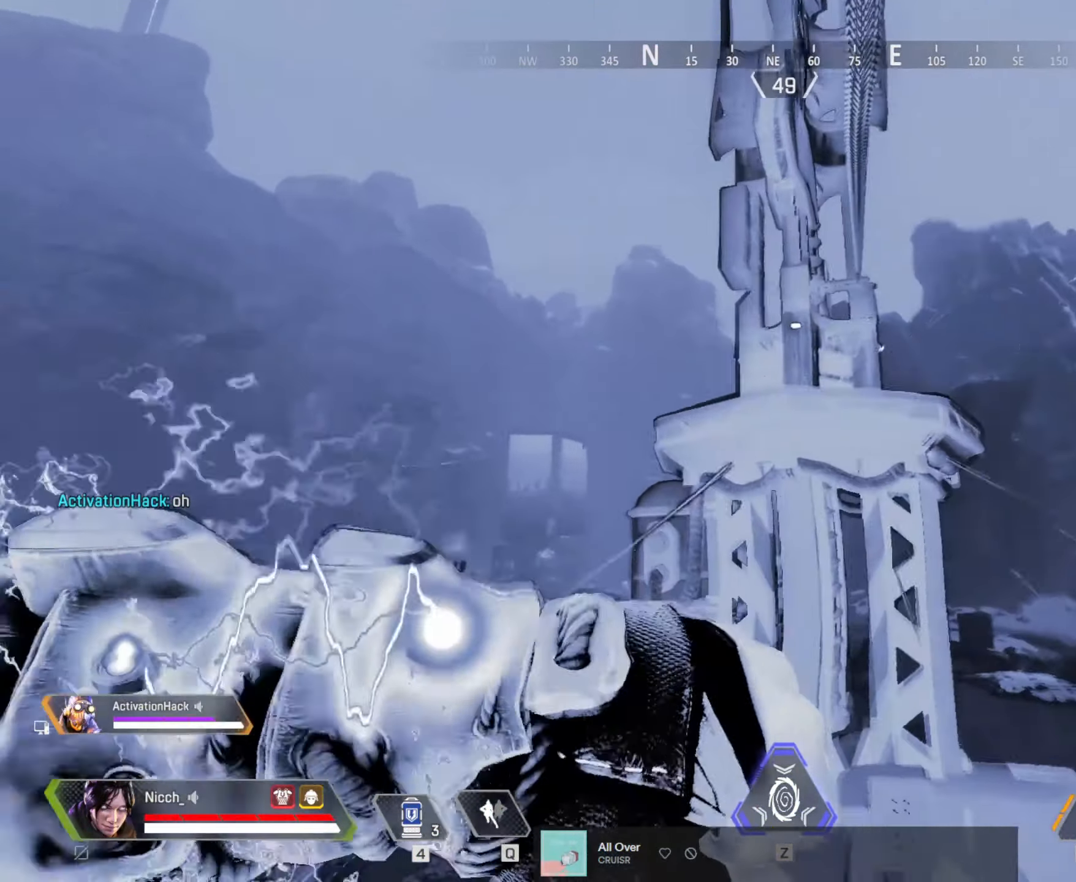
{"keys": [], "mouse": [], "events": []}
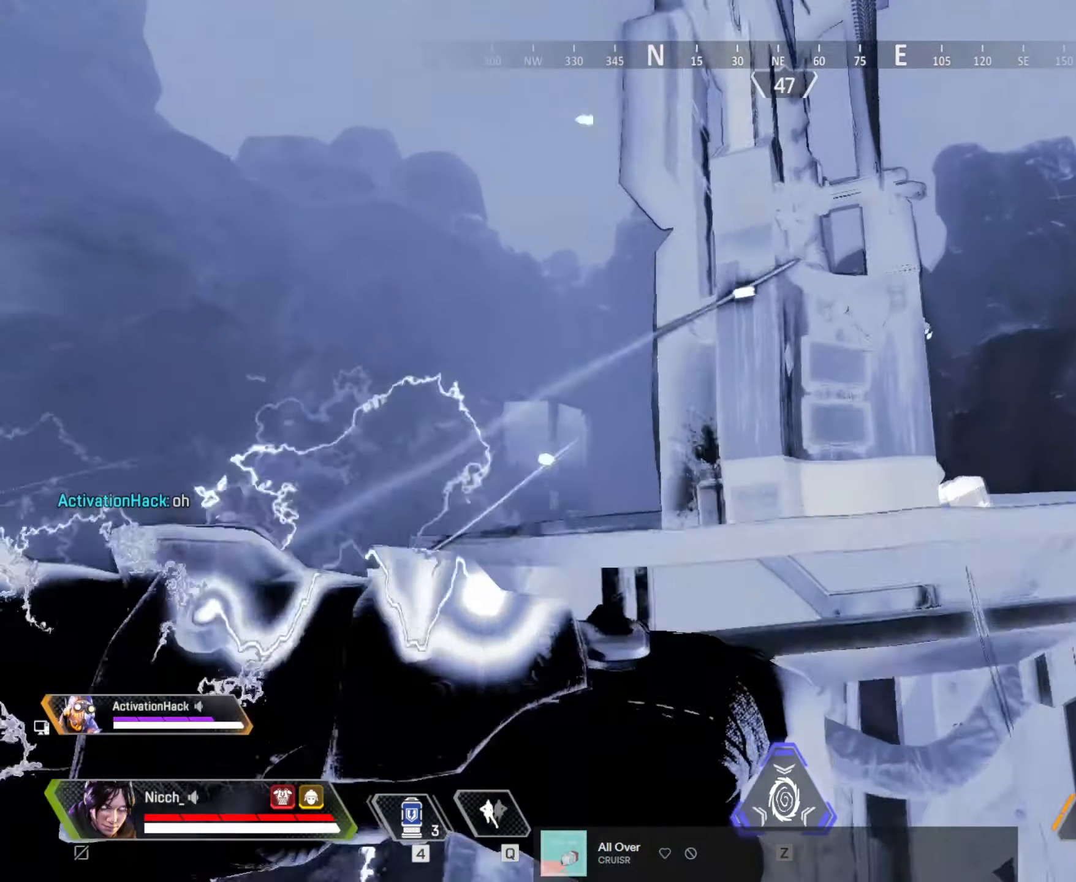
{"keys": ["a"], "mouse": [], "events": [[116, "d", "down"], [200, "d", "up"], [216, "a", "down"]]}
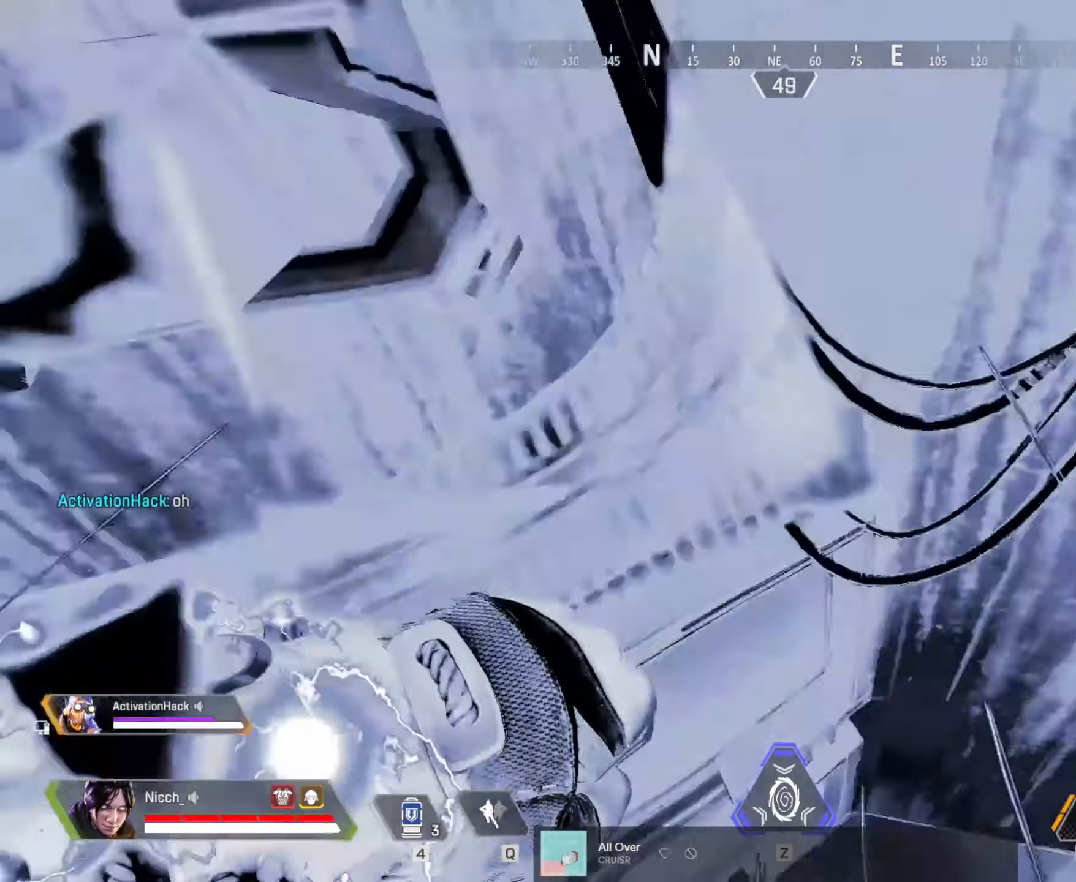
{"keys": ["a", "w"], "mouse": [], "events": [[50, "a", "up"], [50, "d", "down"], [400, "a", "down"], [417, "d", "up"], [500, "w", "down"]]}
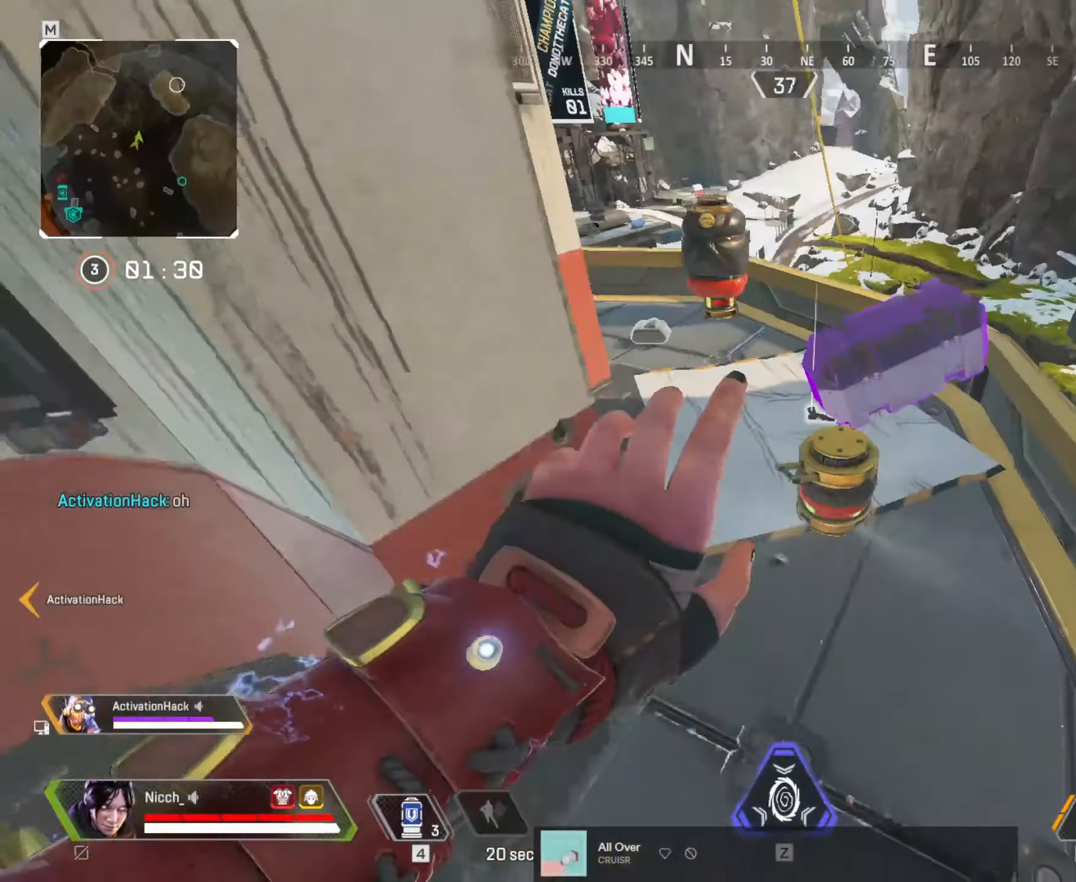
{"keys": ["a", "shift", "w"], "mouse": [], "events": [[50, "a", "up"], [50, "shift", "down"], [267, "a", "down"]]}
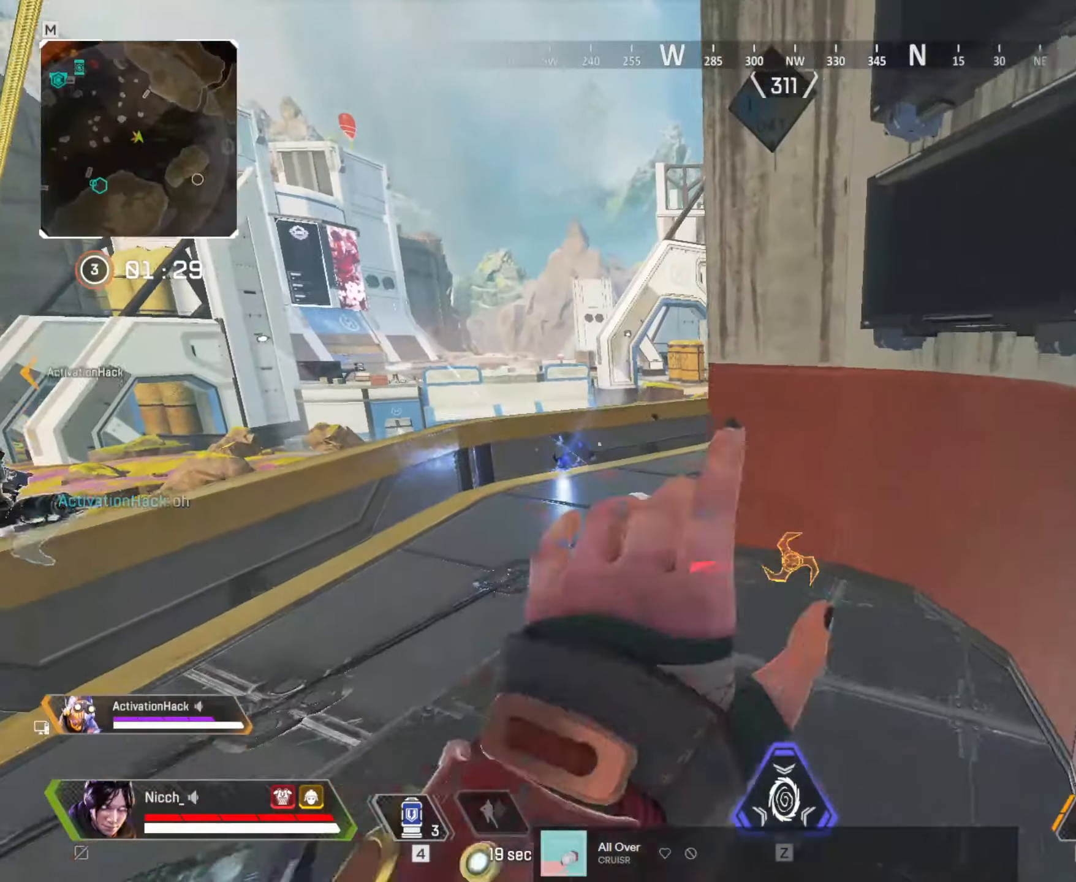
{"keys": ["a", "ctrl"], "mouse": [], "events": [[150, "shift", "up"], [267, "ctrl", "down"], [317, "w", "up"]]}
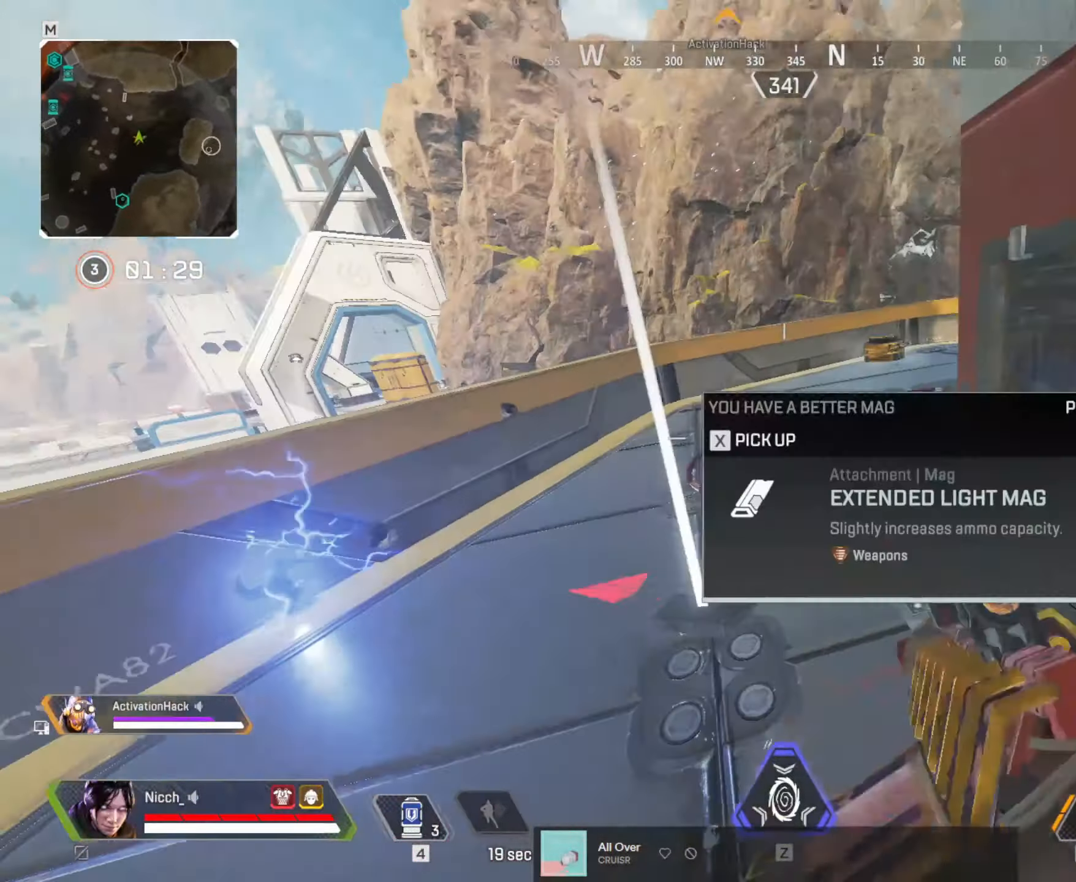
{"keys": ["ctrl", "d", "w"], "mouse": [], "events": [[17, "a", "up"], [317, "w", "down"], [467, "d", "down"]]}
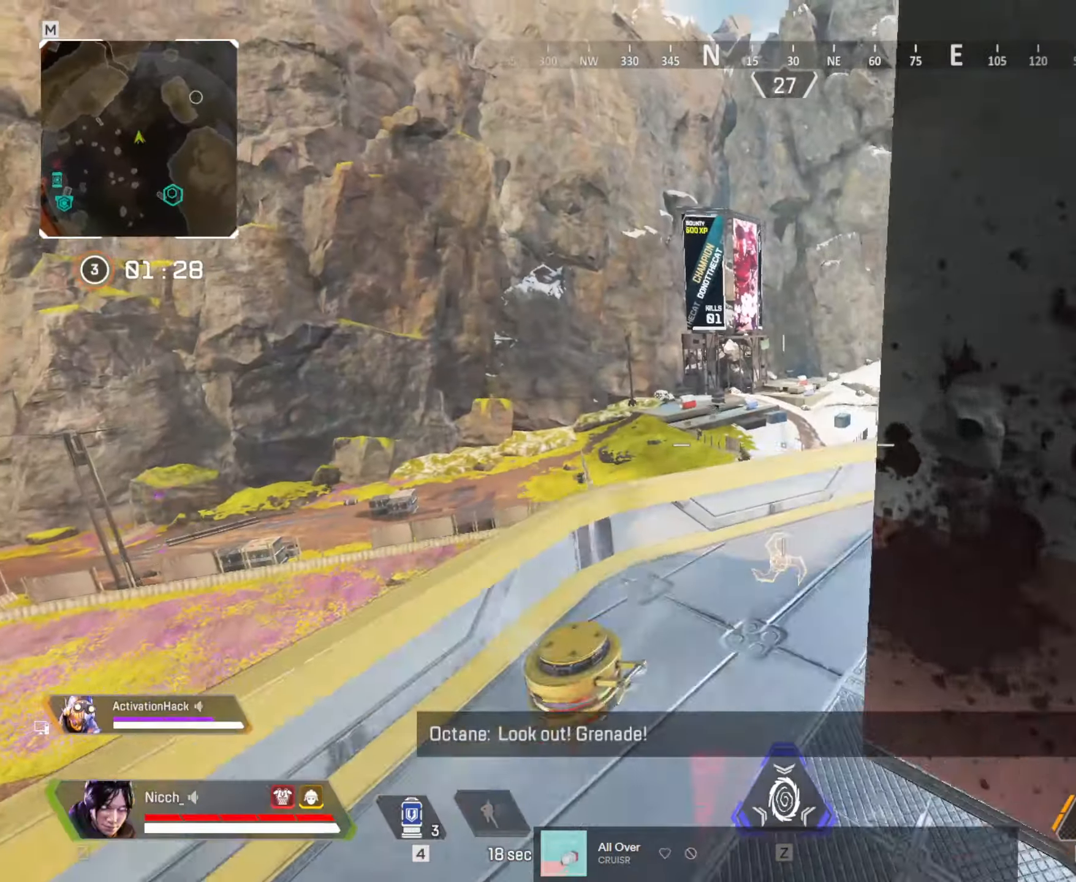
{"keys": ["a", "shift", "w"], "mouse": [], "events": [[67, "d", "up"], [100, "ctrl", "up"], [117, "a", "down"], [217, "shift", "down"]]}
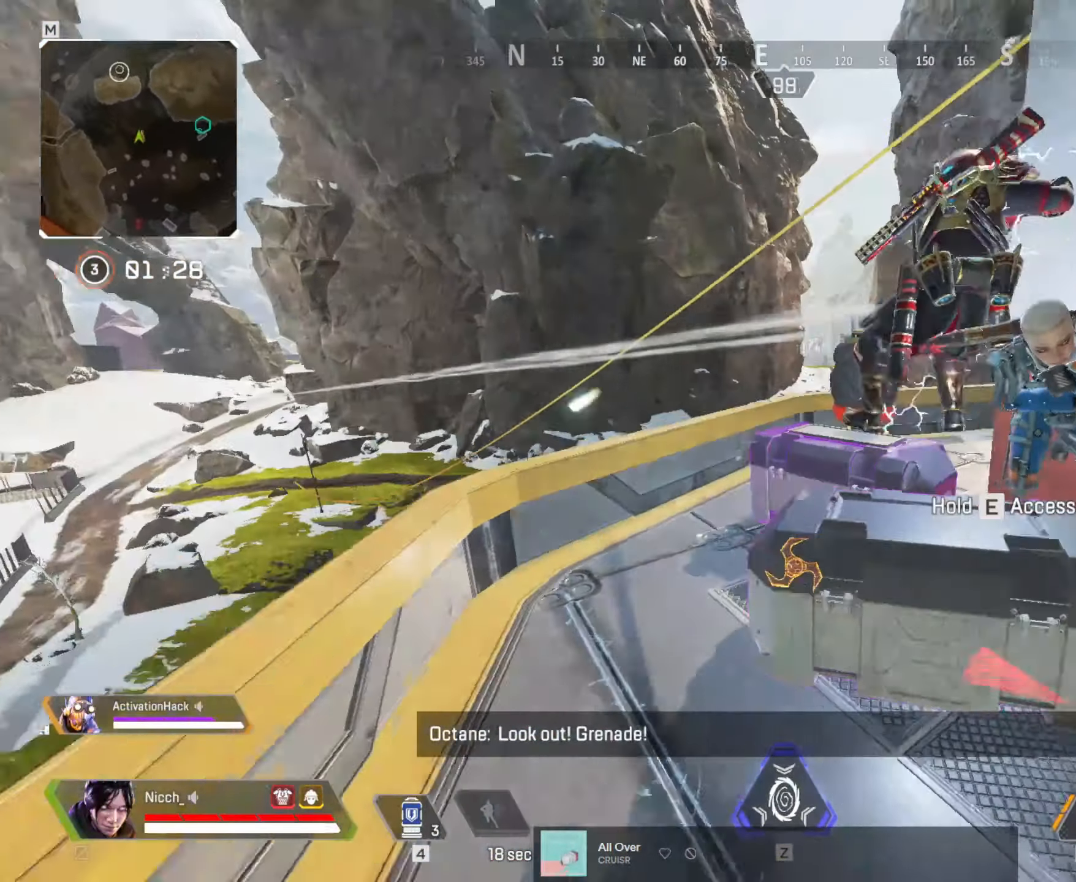
{"keys": ["a"], "mouse": ["left", "right"], "events": [[50, "shift", "up"], [67, "mouse_right", "down"], [167, "w", "up"], [300, "d", "down"], [317, "a", "up"], [317, "mouse_left", "down"], [467, "a", "down"], [500, "d", "up"]]}
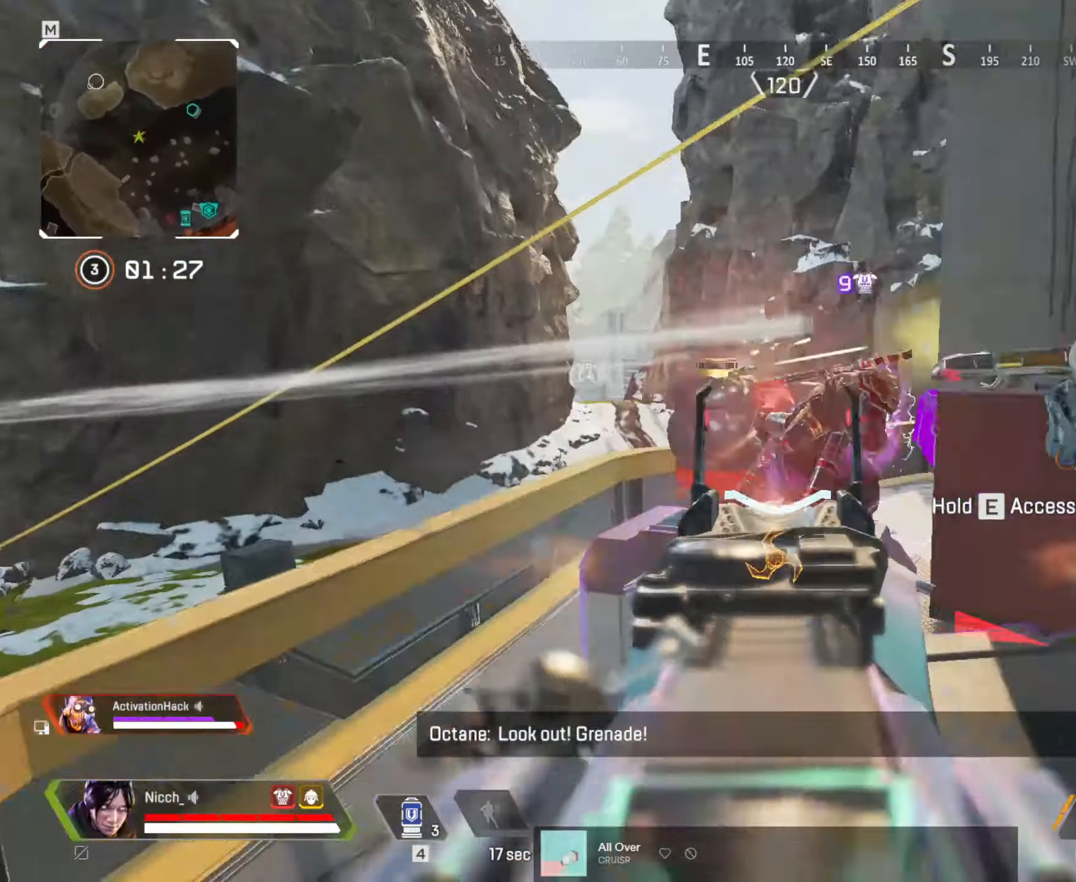
{"keys": ["a", "w"], "mouse": ["left", "right"]}